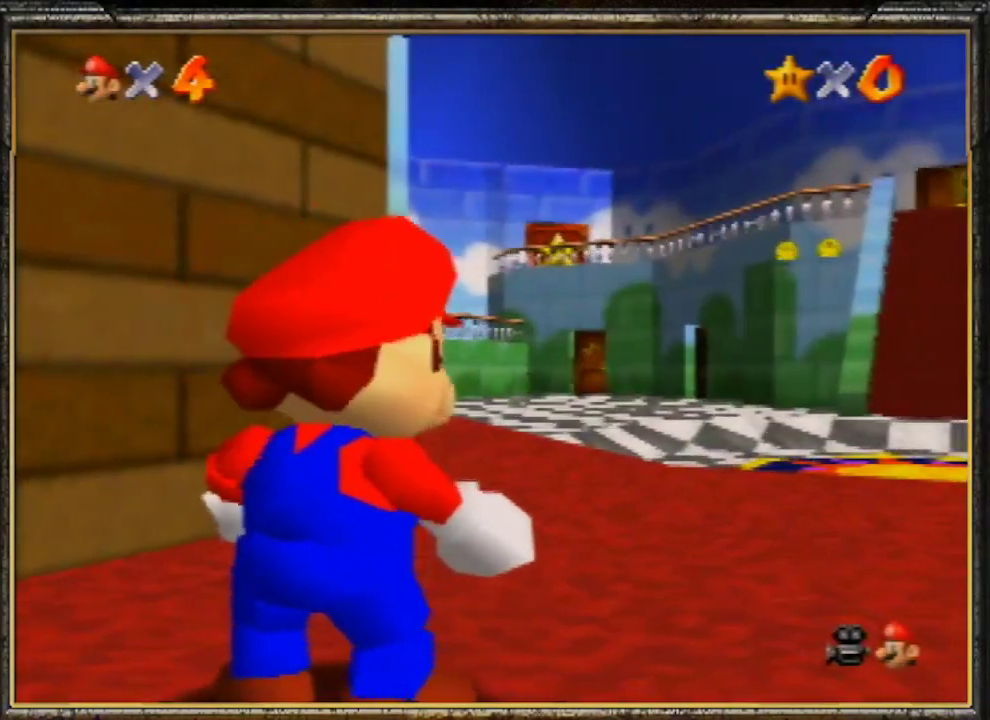
Gameplay with a controller (Nintendo layout); each line is a JSON object with the inputs held at the frame after it. "events" lists button and stick changes between this image and that frame as [ms after this image, input, new state], when the widget could be followed in between. Not read: L3 R3.
{"buttons": ["A"], "left_stick": "up", "events": [[200, "Z", "down"], [267, "A", "down"], [500, "Z", "up"]]}
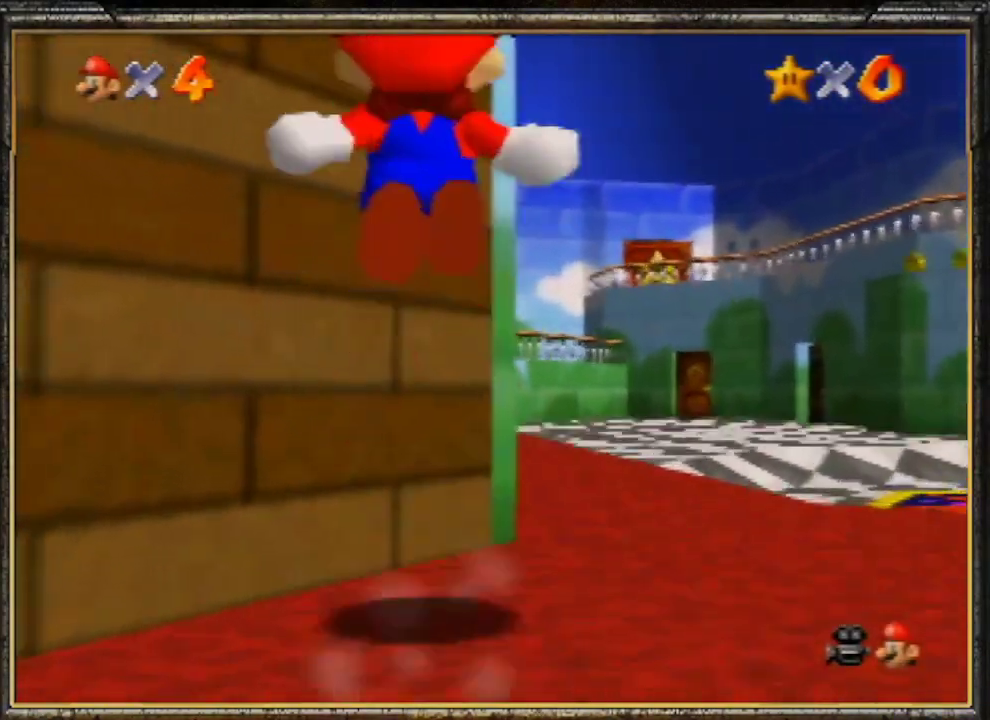
{"buttons": [], "left_stick": "up", "events": [[200, "A", "up"]]}
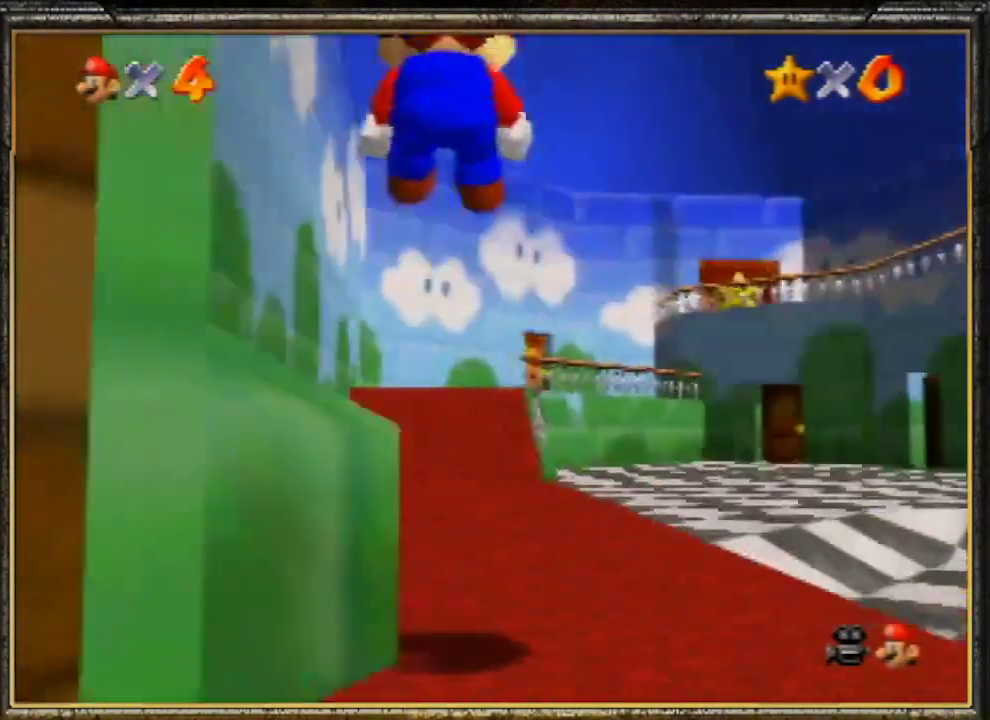
{"buttons": [], "left_stick": "up", "events": []}
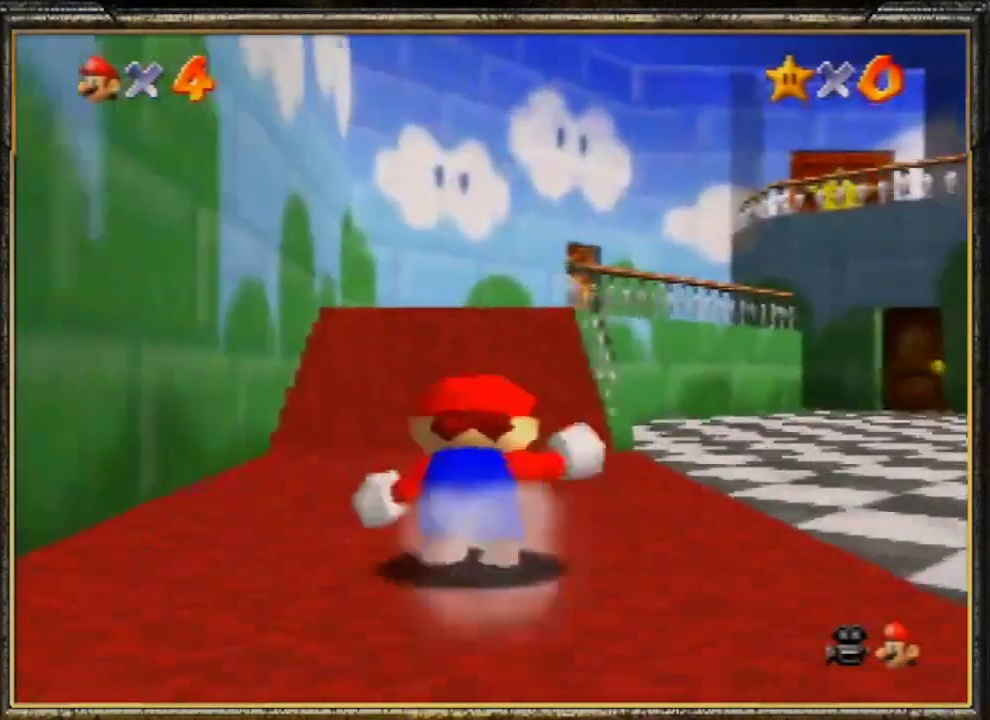
{"buttons": [], "left_stick": "up-right", "events": [[67, "A", "down"], [67, "B", "down"], [300, "left_stick", "up-right"], [333, "A", "up"], [367, "B", "up"]]}
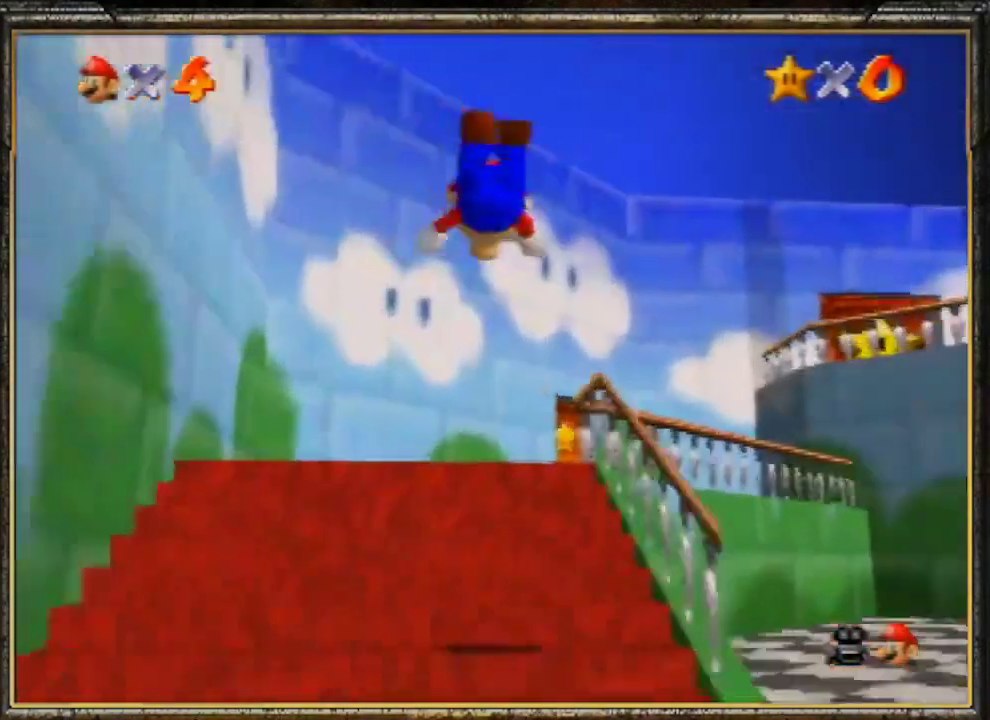
{"buttons": ["A", "B"], "left_stick": "up-right", "events": [[367, "A", "down"], [433, "B", "down"]]}
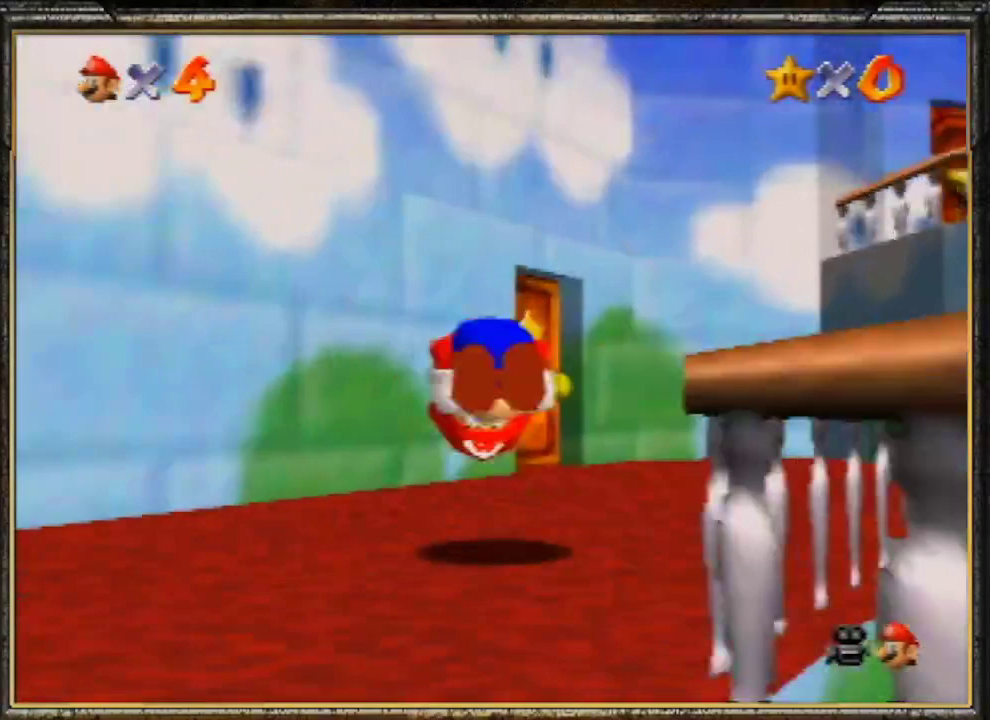
{"buttons": [], "left_stick": "up", "events": [[33, "A", "up"], [67, "B", "up"], [400, "left_stick", "up"]]}
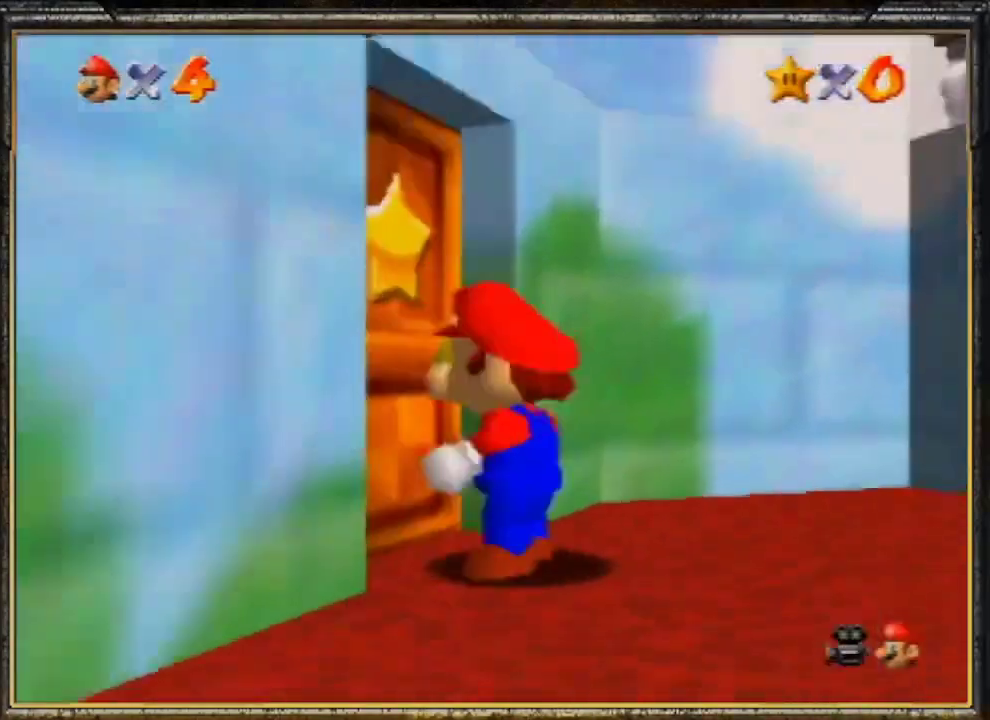
{"buttons": [], "left_stick": "up", "events": []}
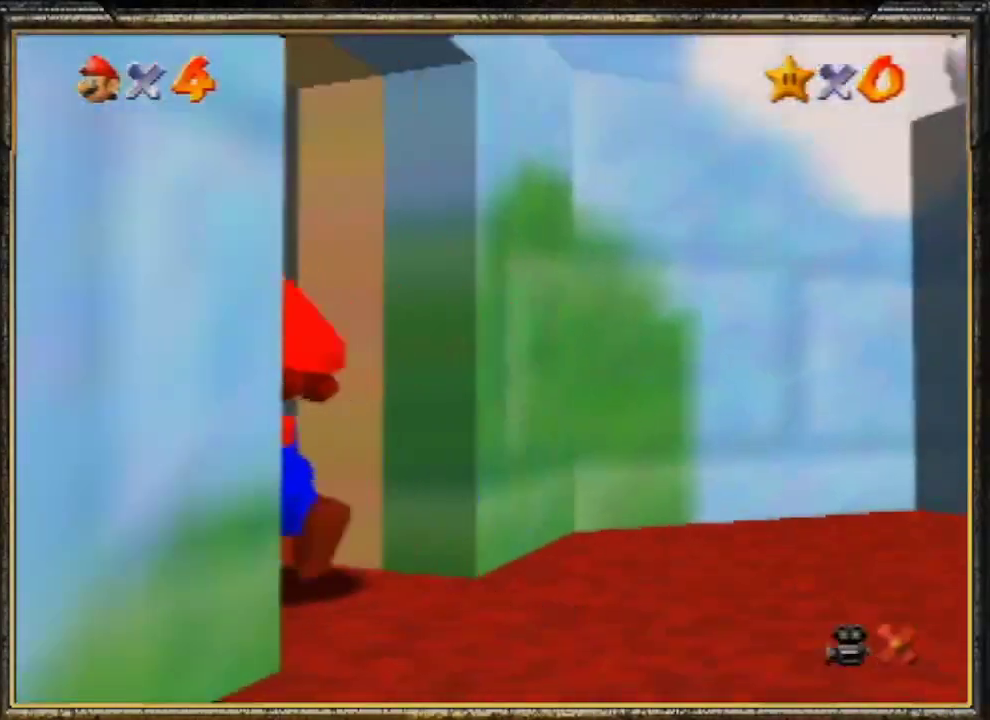
{"buttons": [], "left_stick": "up", "events": []}
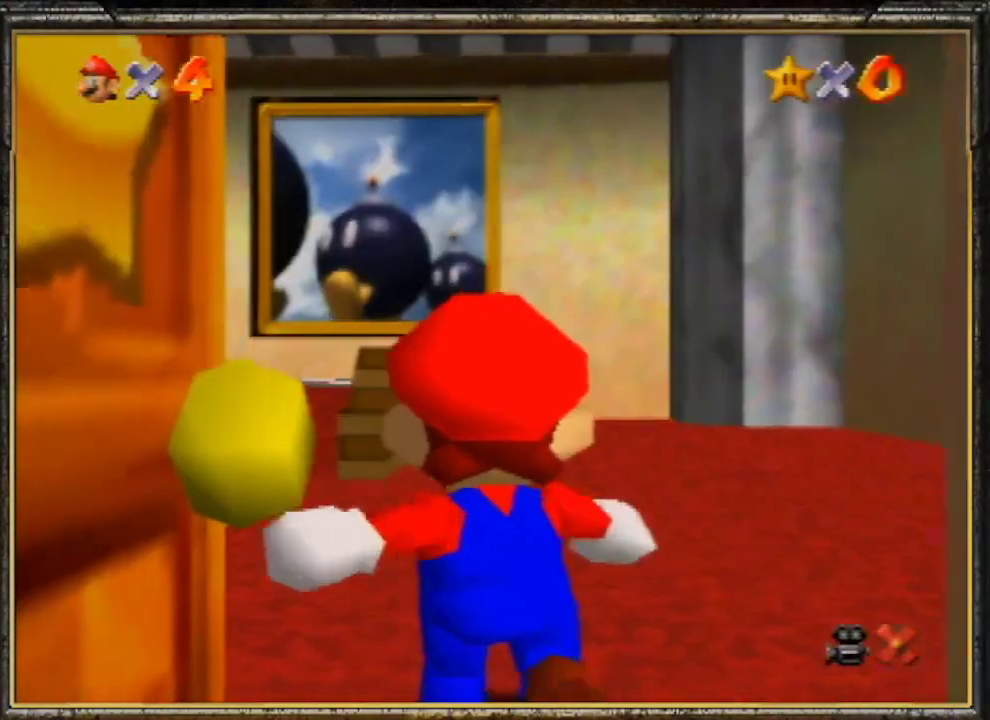
{"buttons": [], "left_stick": "up", "events": []}
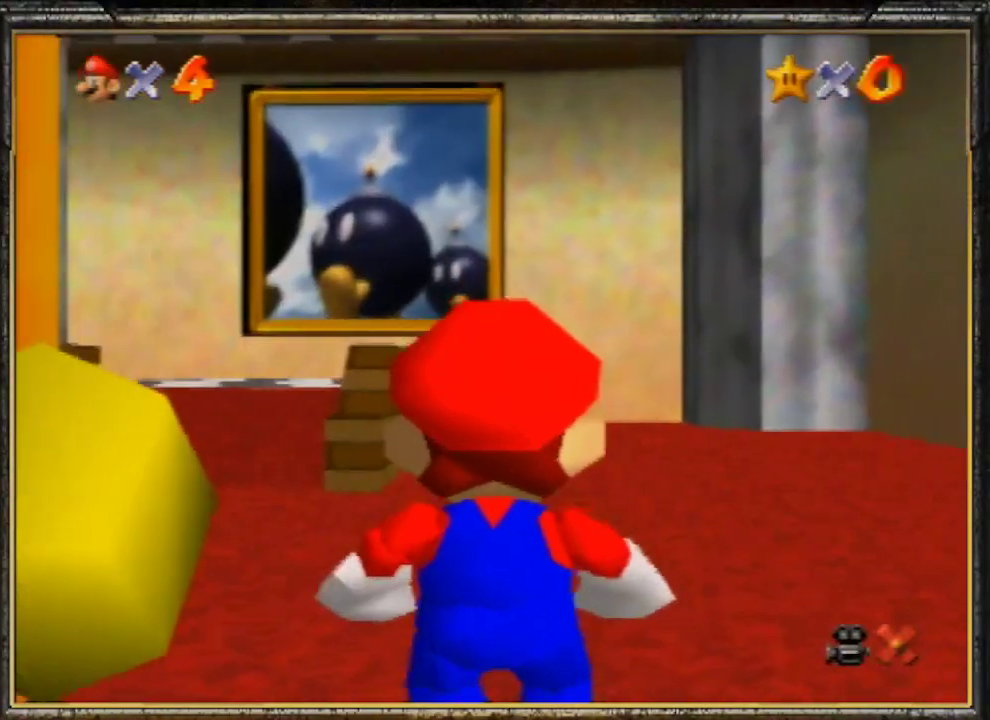
{"buttons": ["A", "Z"], "left_stick": "up", "events": [[367, "Z", "down"], [433, "A", "down"]]}
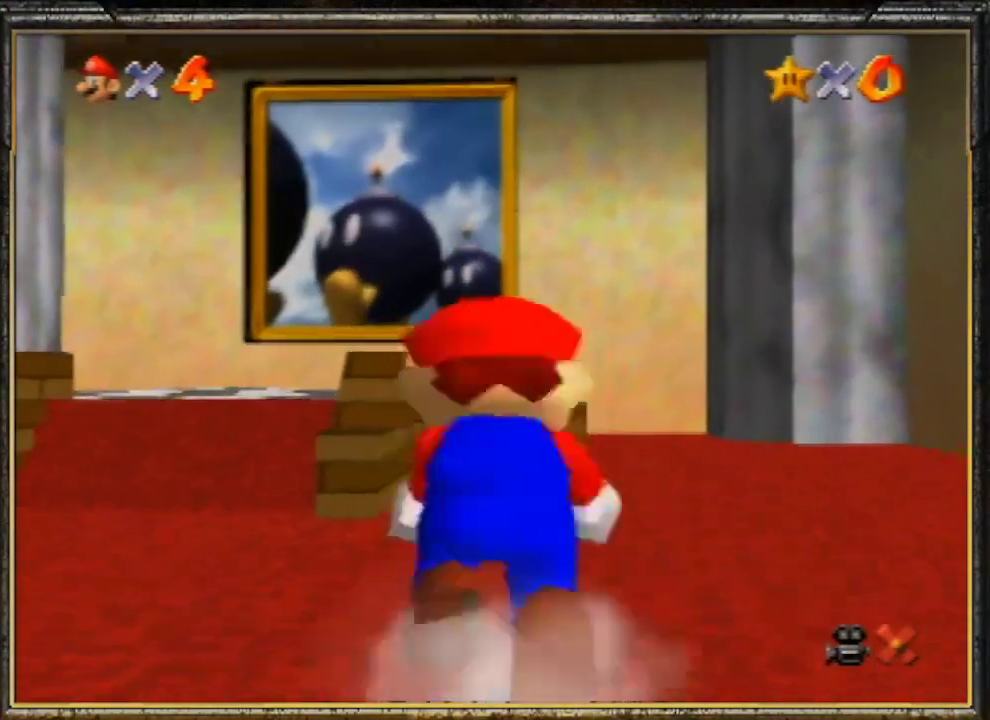
{"buttons": ["A"], "left_stick": "up", "events": [[133, "Z", "up"]]}
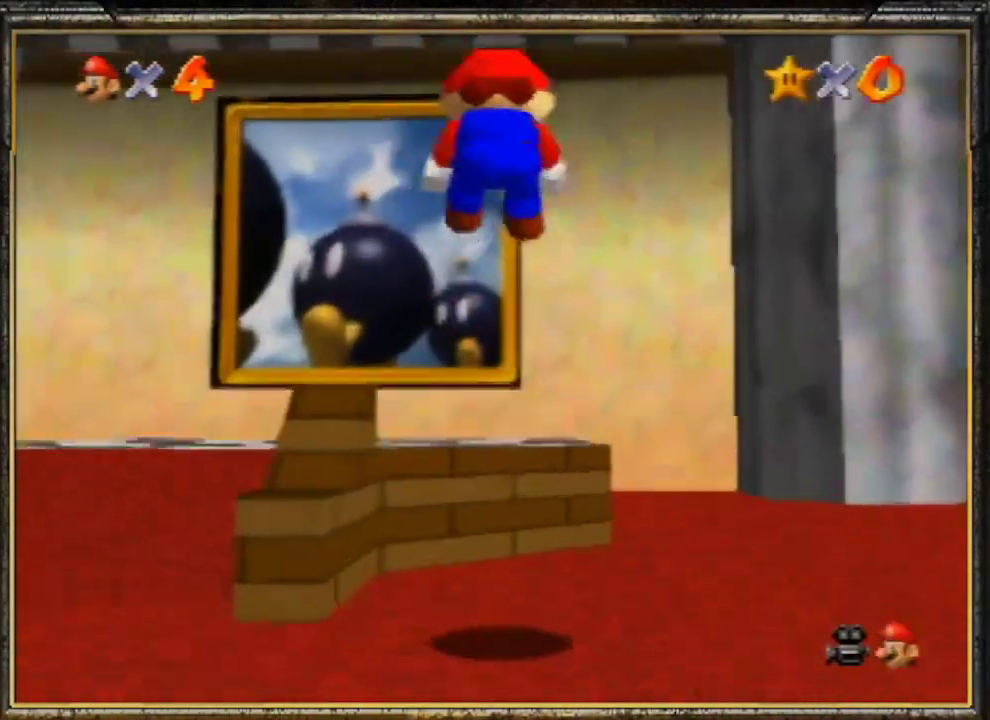
{"buttons": [], "left_stick": "up", "events": [[267, "A", "up"]]}
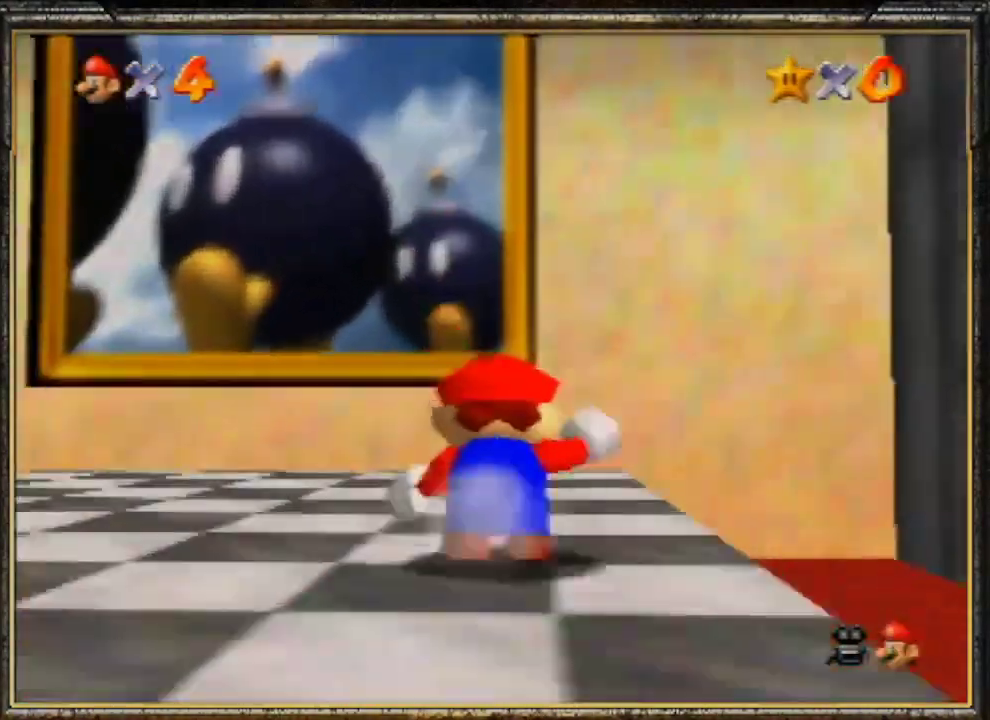
{"buttons": ["B"], "left_stick": "up", "events": [[167, "A", "down"], [200, "B", "down"], [500, "A", "up"]]}
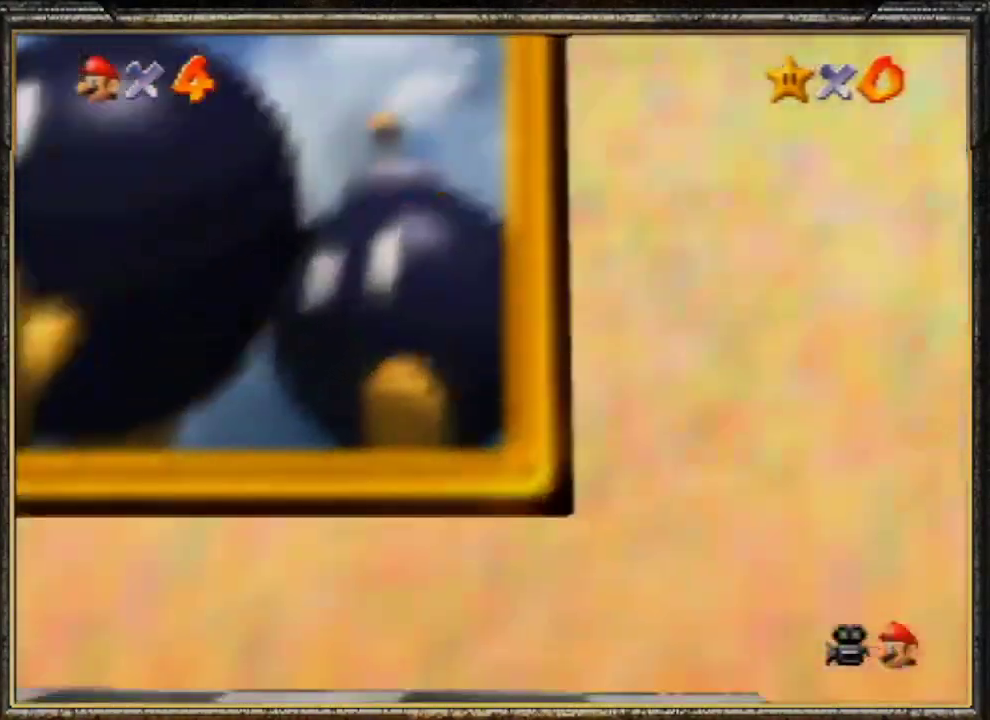
{"buttons": [], "left_stick": "up", "events": [[33, "B", "up"], [200, "A", "down"], [367, "A", "up"]]}
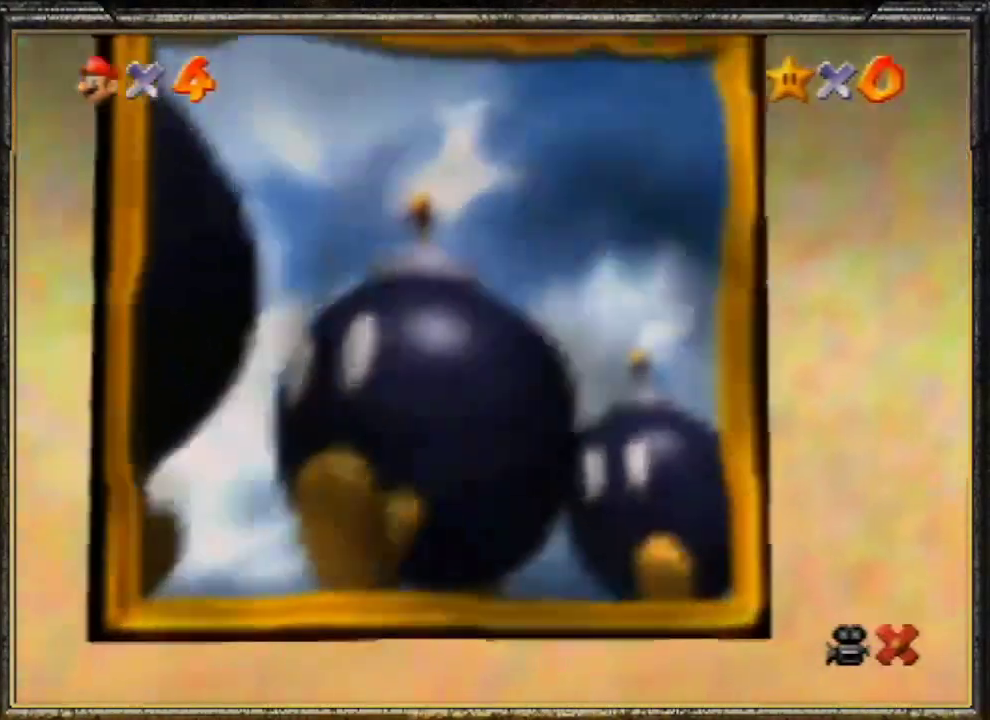
{"buttons": [], "left_stick": "center", "events": [[67, "A", "down"], [67, "left_stick", "center"], [167, "A", "up"], [333, "A", "down"], [500, "A", "up"]]}
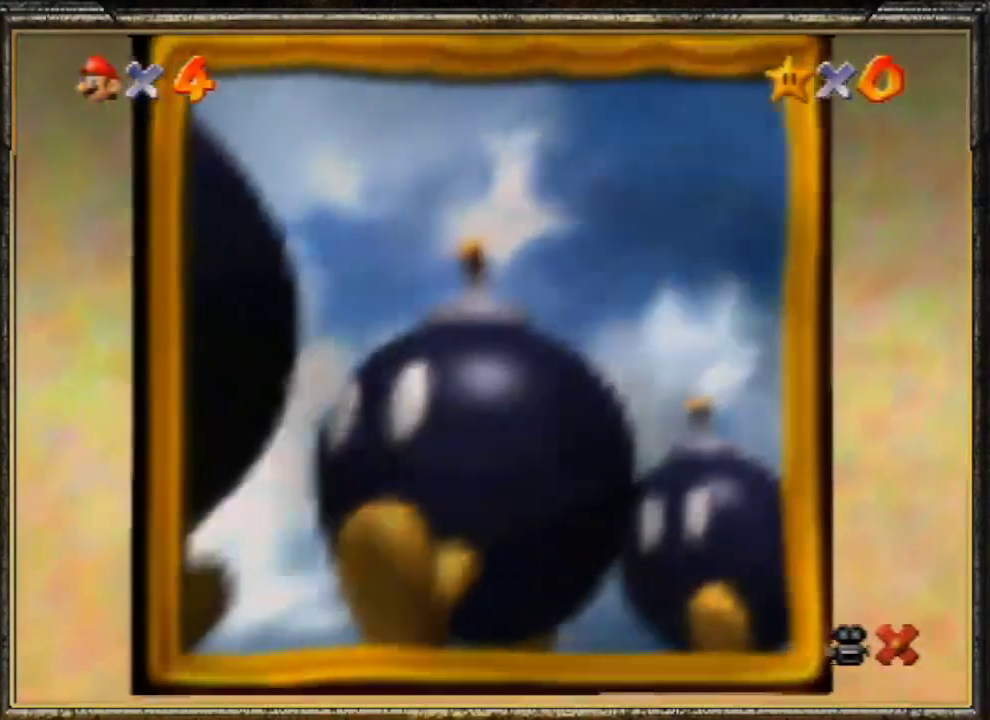
{"buttons": ["A"], "left_stick": "center", "events": [[67, "A", "down"], [200, "A", "up"], [300, "A", "down"], [400, "A", "up"], [467, "A", "down"]]}
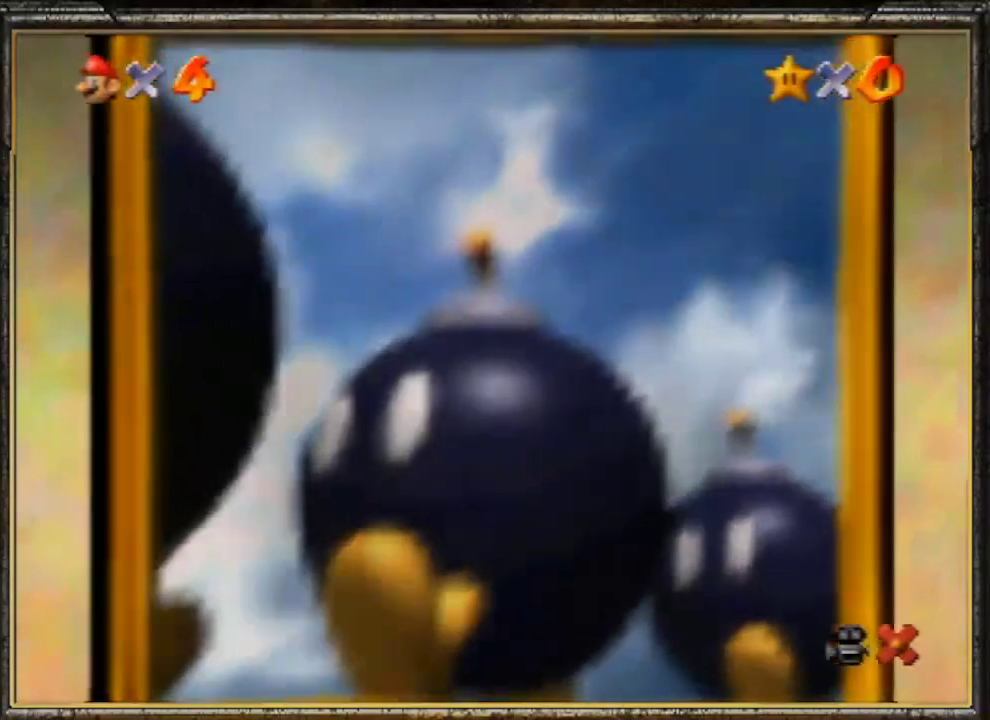
{"buttons": [], "left_stick": "center", "events": [[100, "A", "up"], [167, "A", "down"], [267, "A", "up"], [333, "A", "down"], [433, "A", "up"]]}
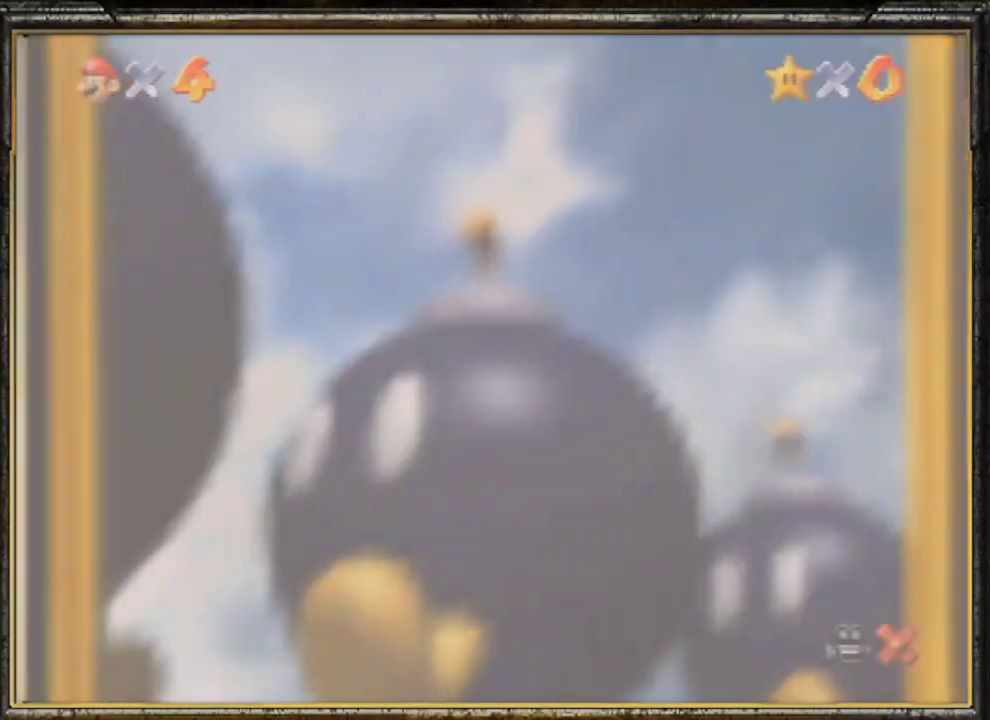
{"buttons": [], "left_stick": "center", "events": [[33, "A", "down"], [100, "A", "up"], [167, "A", "down"], [267, "A", "up"], [333, "A", "down"], [433, "A", "up"]]}
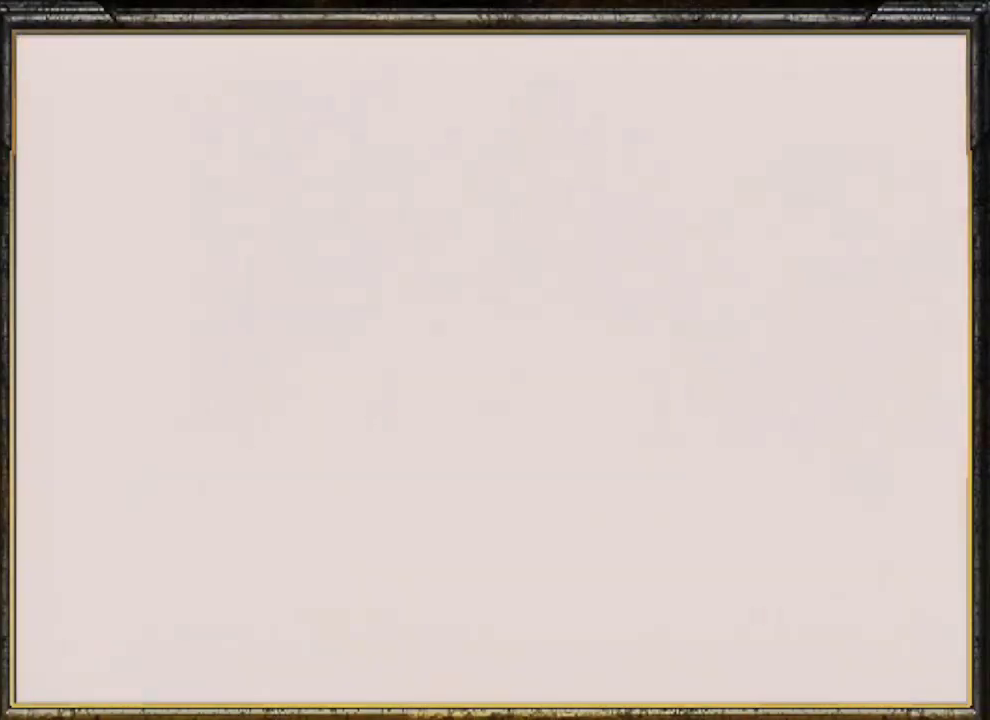
{"buttons": ["A"], "left_stick": "center", "events": [[33, "A", "down"], [100, "A", "up"], [133, "A", "down"], [267, "A", "up"], [333, "A", "down"], [433, "A", "up"], [500, "A", "down"]]}
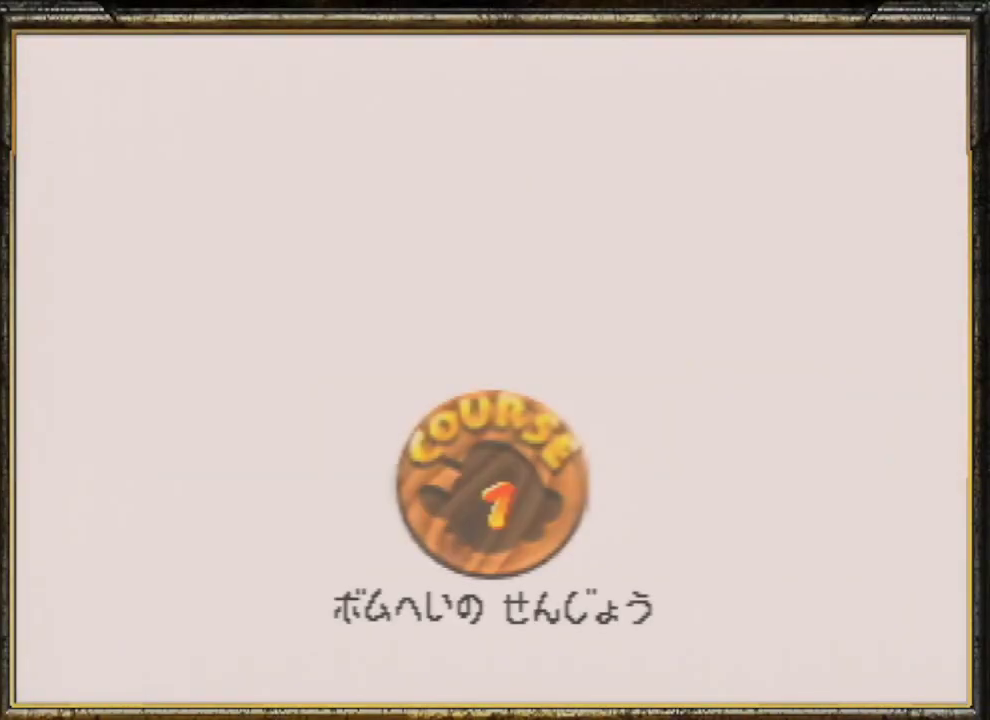
{"buttons": ["A"], "left_stick": "center", "events": [[67, "A", "up"], [300, "A", "down"], [400, "A", "up"], [500, "A", "down"]]}
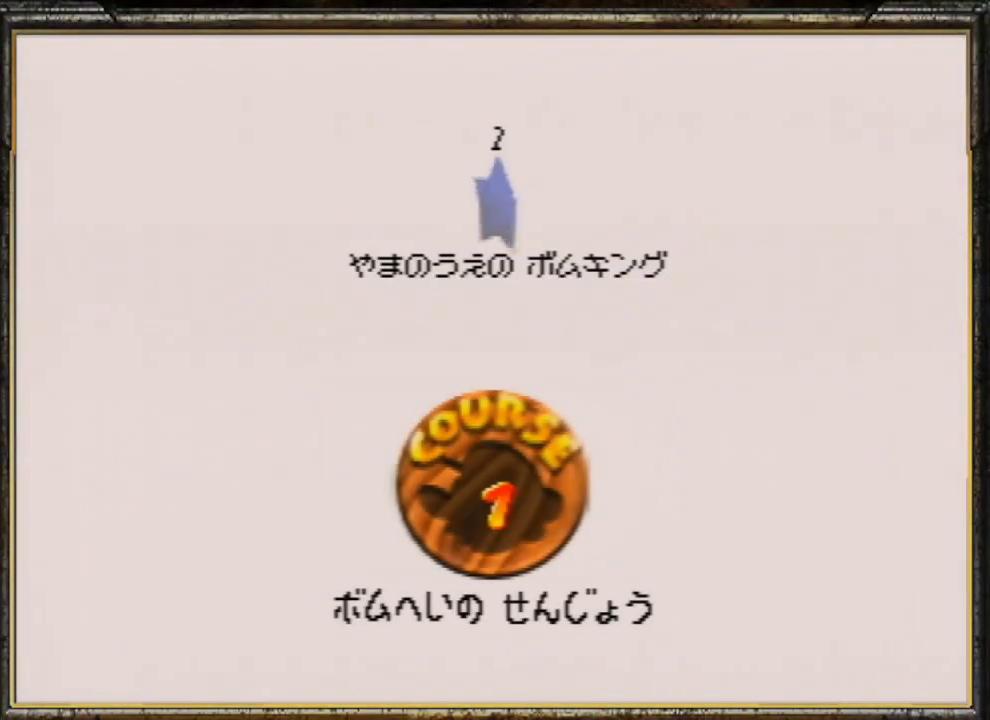
{"buttons": ["A"], "left_stick": "center", "events": [[67, "A", "up"], [133, "A", "down"], [200, "A", "up"], [267, "A", "down"], [367, "A", "up"], [467, "A", "down"]]}
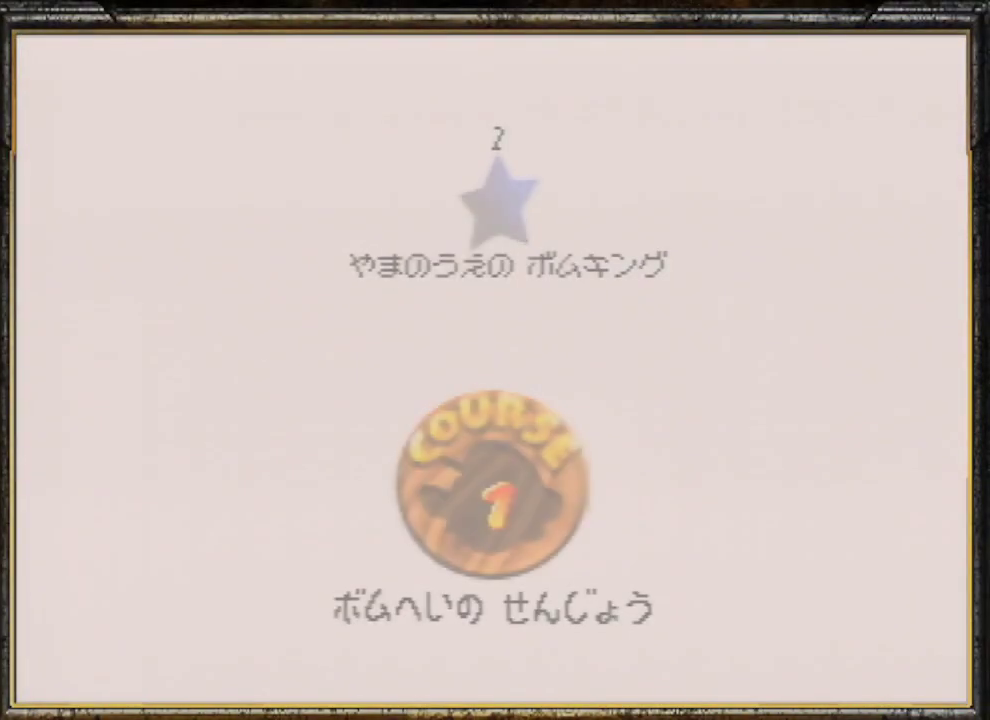
{"buttons": [], "left_stick": "center", "events": [[67, "A", "up"], [100, "A", "down"], [167, "A", "up"]]}
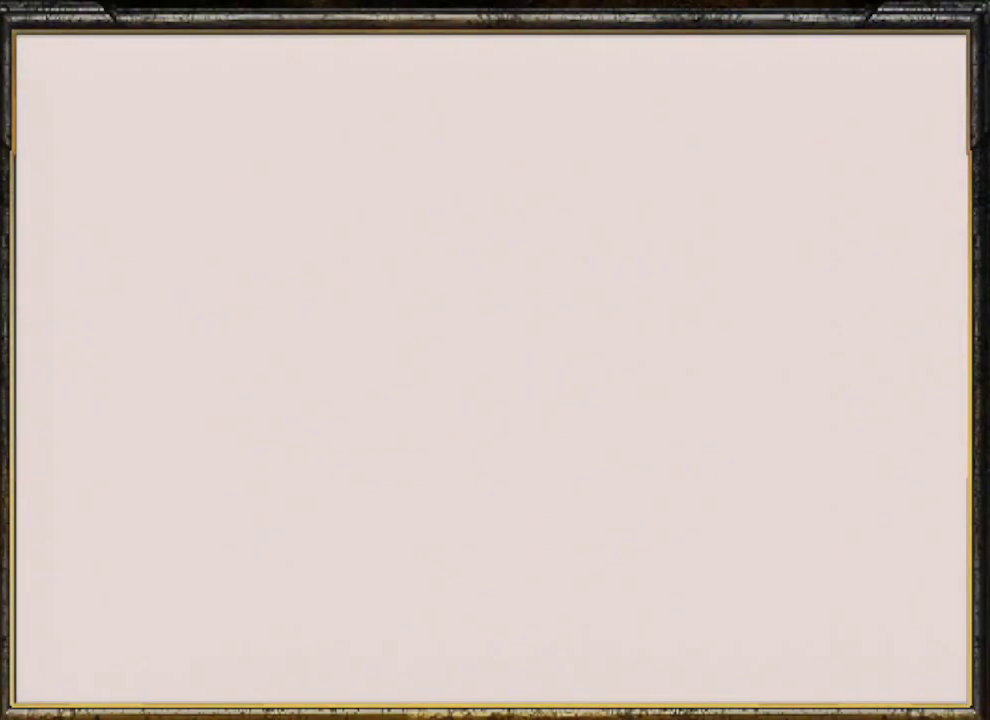
{"buttons": [], "left_stick": "up", "events": [[333, "C_LEFT", "down"], [467, "left_stick", "up"], [500, "C_LEFT", "up"]]}
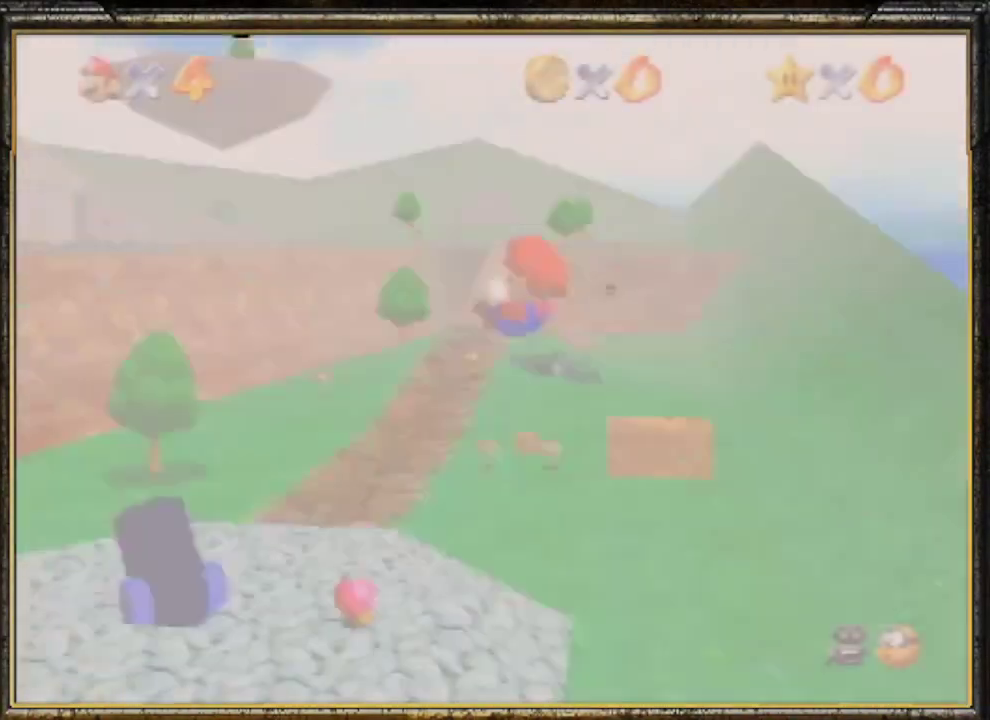
{"buttons": ["A"], "left_stick": "up", "events": [[67, "C_DOWN", "down"], [167, "C_DOWN", "up"], [233, "A", "down"], [400, "A", "up"], [433, "A", "down"]]}
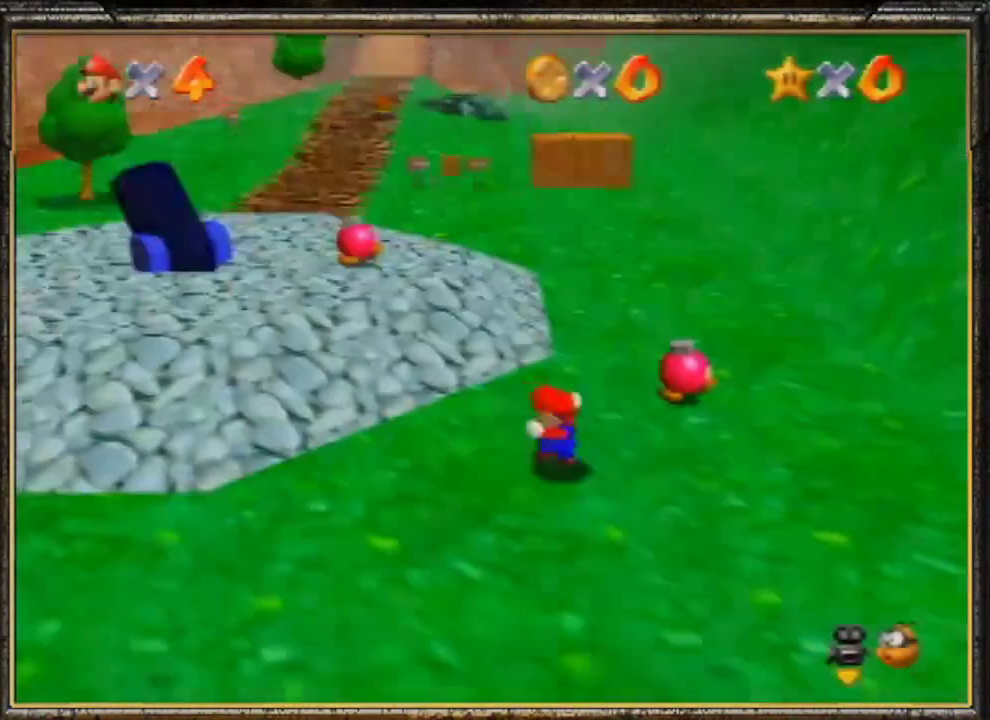
{"buttons": ["A"], "left_stick": "up", "events": [[33, "A", "up"], [67, "A", "down"], [167, "A", "up"], [233, "A", "down"], [367, "A", "up"], [433, "A", "down"]]}
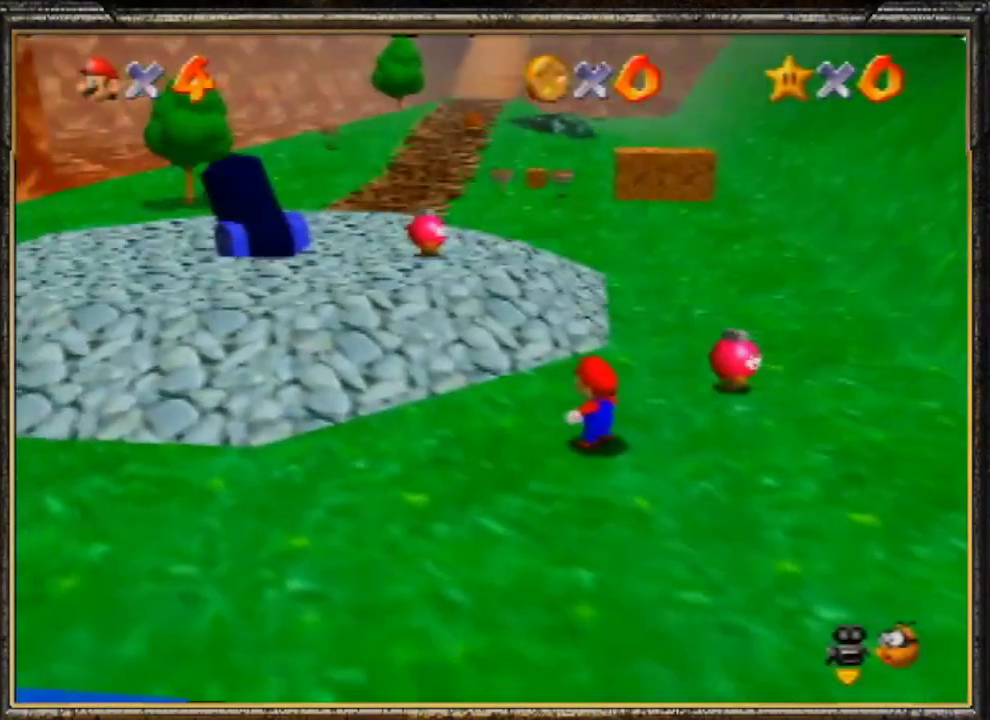
{"buttons": [], "left_stick": "up", "events": [[33, "A", "up"], [67, "A", "down"], [133, "A", "up"], [200, "A", "down"], [333, "A", "up"], [400, "A", "down"], [500, "A", "up"]]}
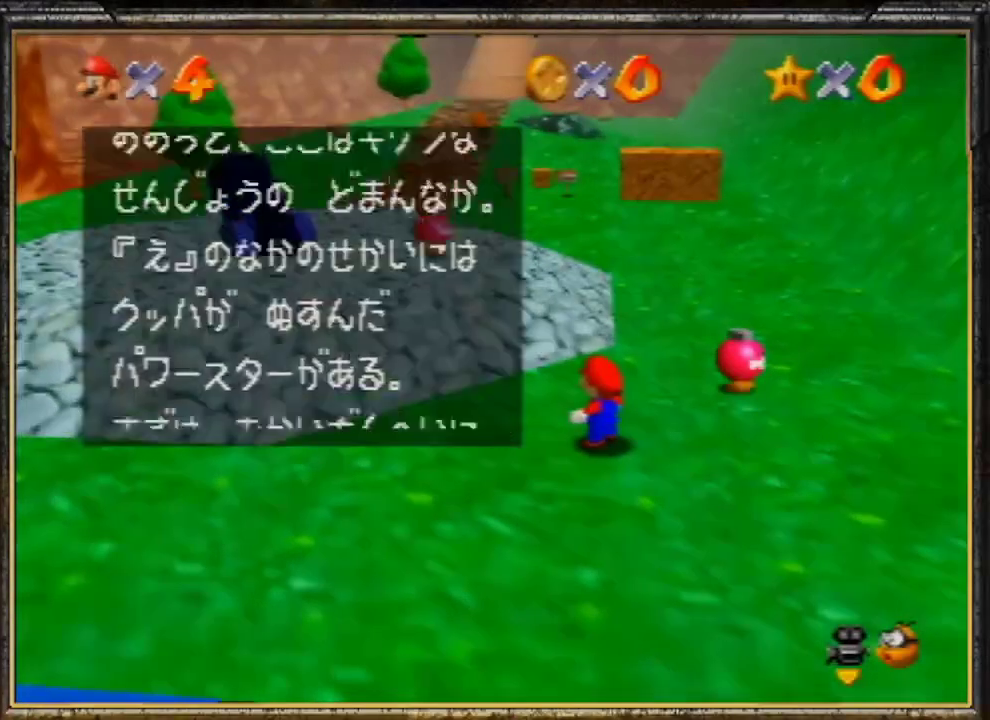
{"buttons": [], "left_stick": "up", "events": [[67, "A", "down"], [100, "A", "up"], [167, "A", "down"], [300, "A", "up"], [367, "A", "down"], [467, "A", "up"]]}
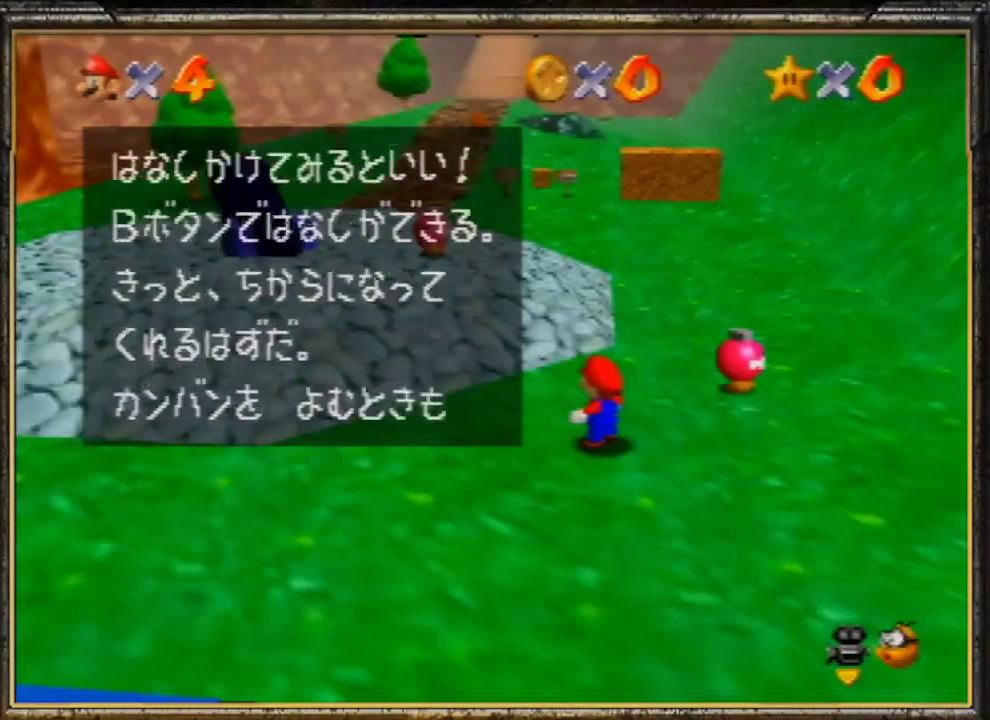
{"buttons": [], "left_stick": "up", "events": [[33, "A", "down"], [100, "A", "up"], [133, "A", "down"], [267, "A", "up"], [333, "A", "down"], [433, "A", "up"]]}